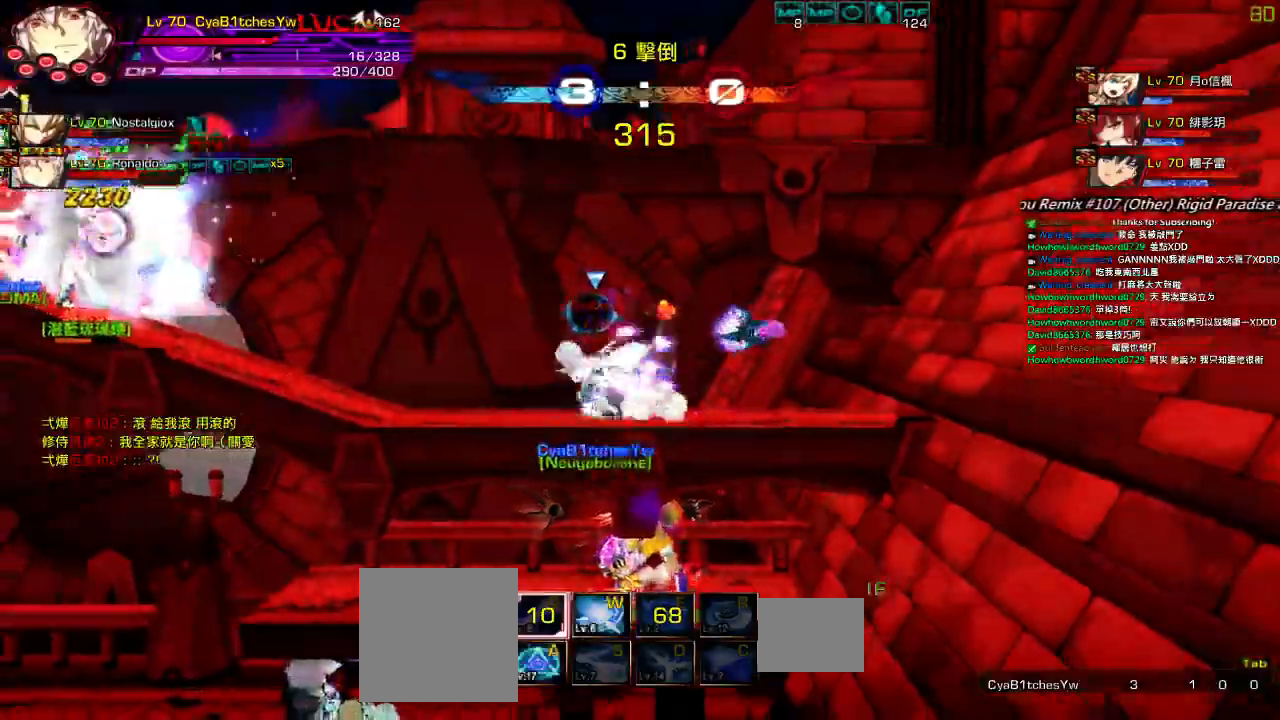
Gameplay with keyboard; each line is a JSON object with the keys held at the frame after it. "events" lists presses ("down") and releases ("up") of "a", "c", "ctrl", "d", "down", "e", "left", "q", "r", "right", "s", "space", "up", "w", "x" and "z" between this image and that frame as [ms after this image, input, new state], when the widget could be followed in between. No other keys are recorded. Mouse input is not recorded.
{"keys": ["z"], "events": [[34, "left", "up"], [34, "z", "down"], [184, "z", "up"], [200, "down", "up"], [234, "right", "up"], [250, "z", "down"], [367, "z", "up"], [450, "z", "down"]]}
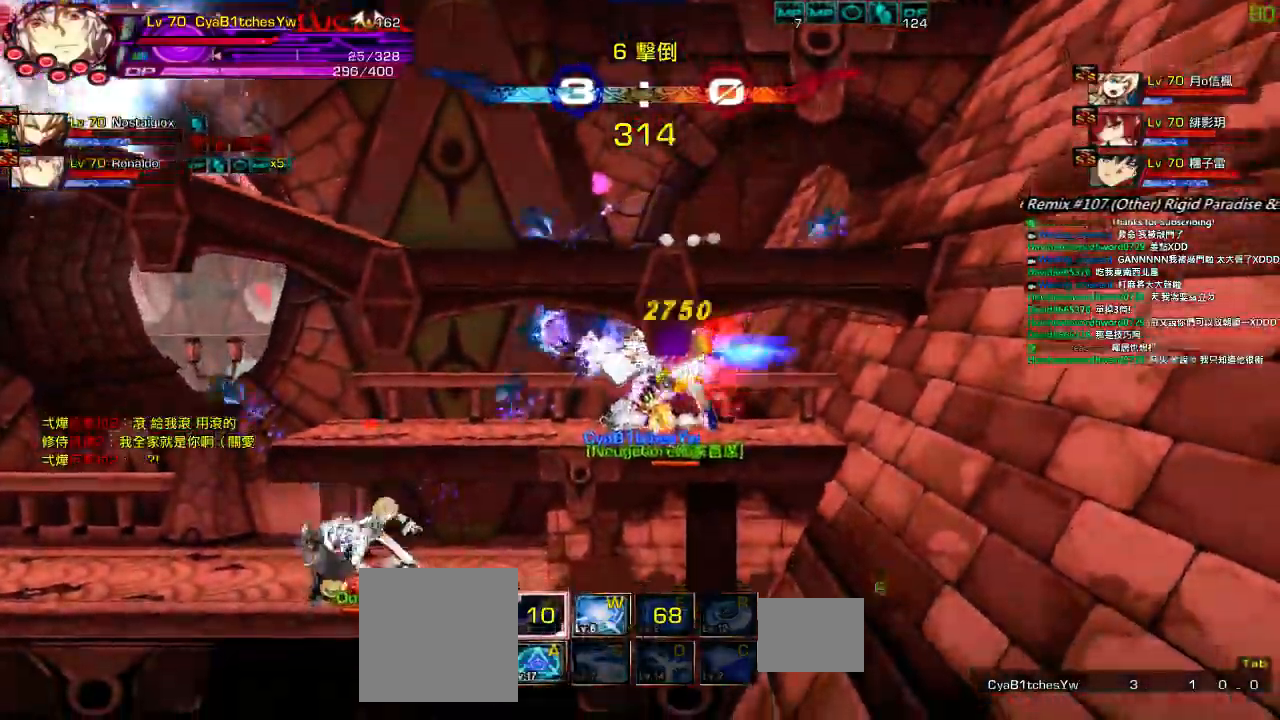
{"keys": ["right"], "events": [[67, "z", "up"], [317, "right", "down"], [384, "right", "up"], [450, "right", "down"]]}
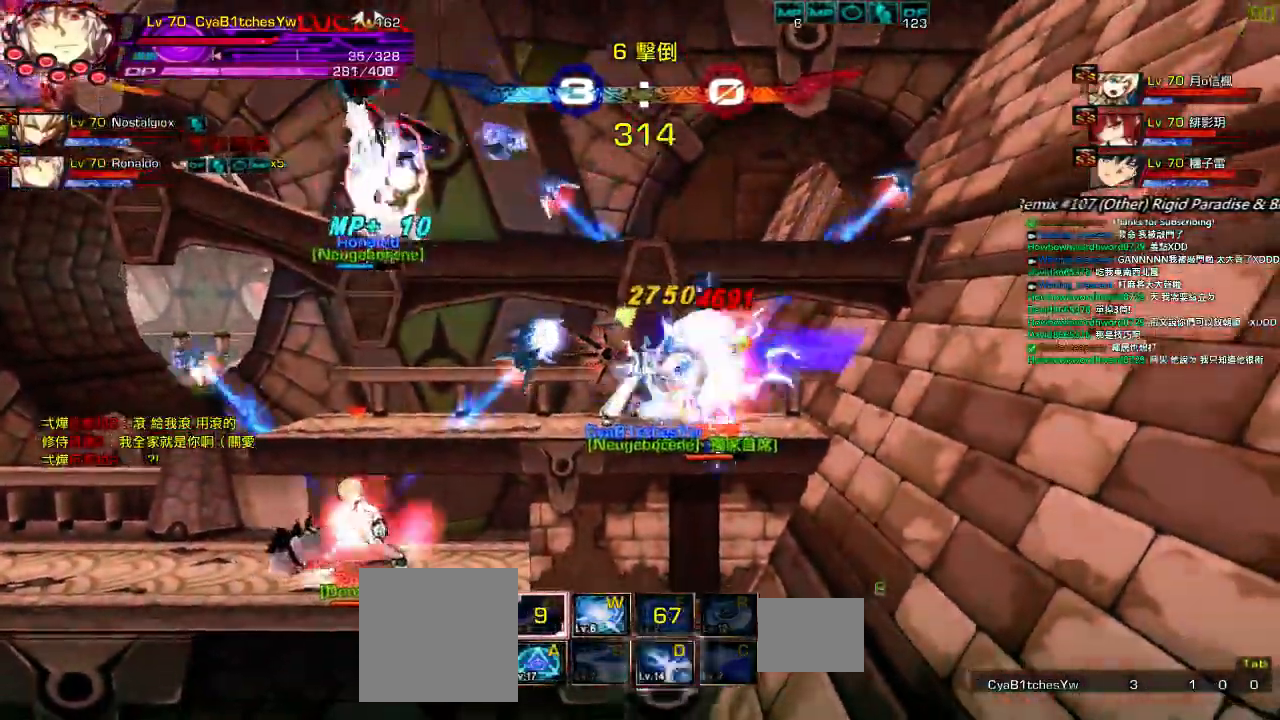
{"keys": [], "events": [[17, "a", "down"], [117, "a", "up"], [217, "up", "down"], [284, "x", "down"], [350, "right", "up"], [350, "up", "up"], [484, "x", "up"]]}
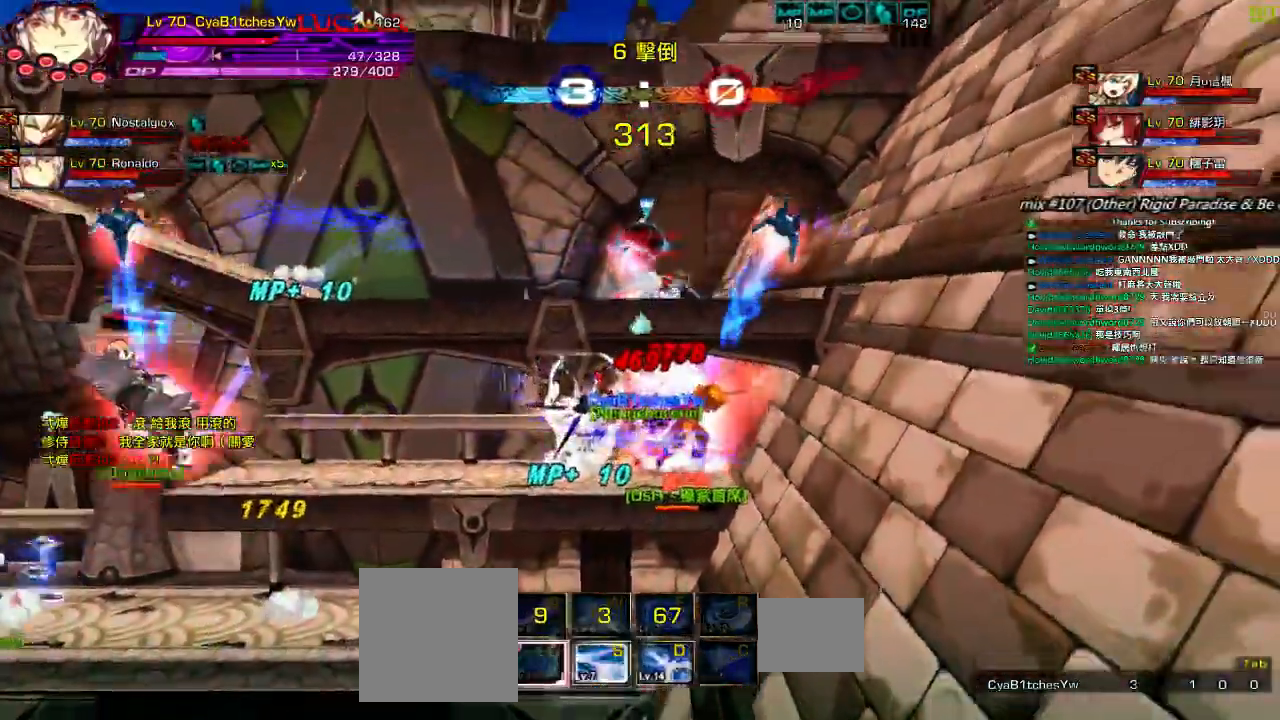
{"keys": ["x"], "events": [[50, "x", "down"], [184, "x", "up"], [217, "x", "down"]]}
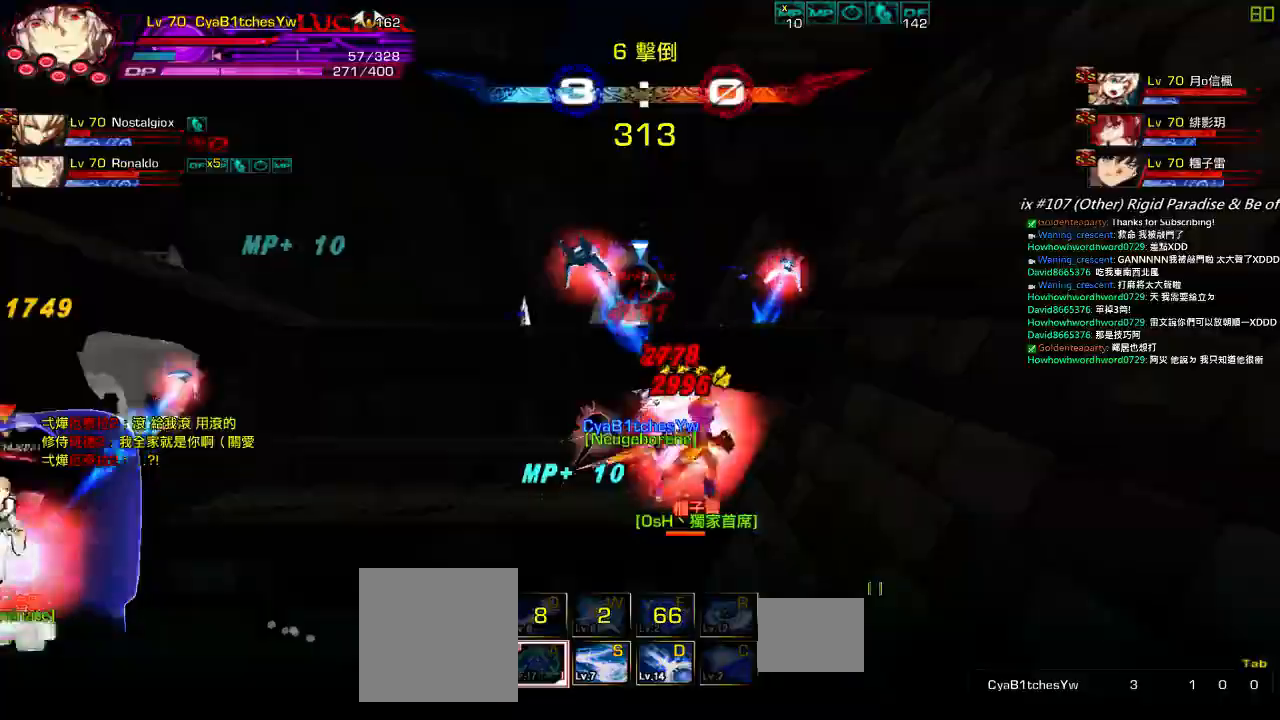
{"keys": ["x"], "events": [[50, "x", "up"], [117, "x", "down"], [217, "x", "up"], [284, "x", "down"], [384, "x", "up"], [450, "x", "down"]]}
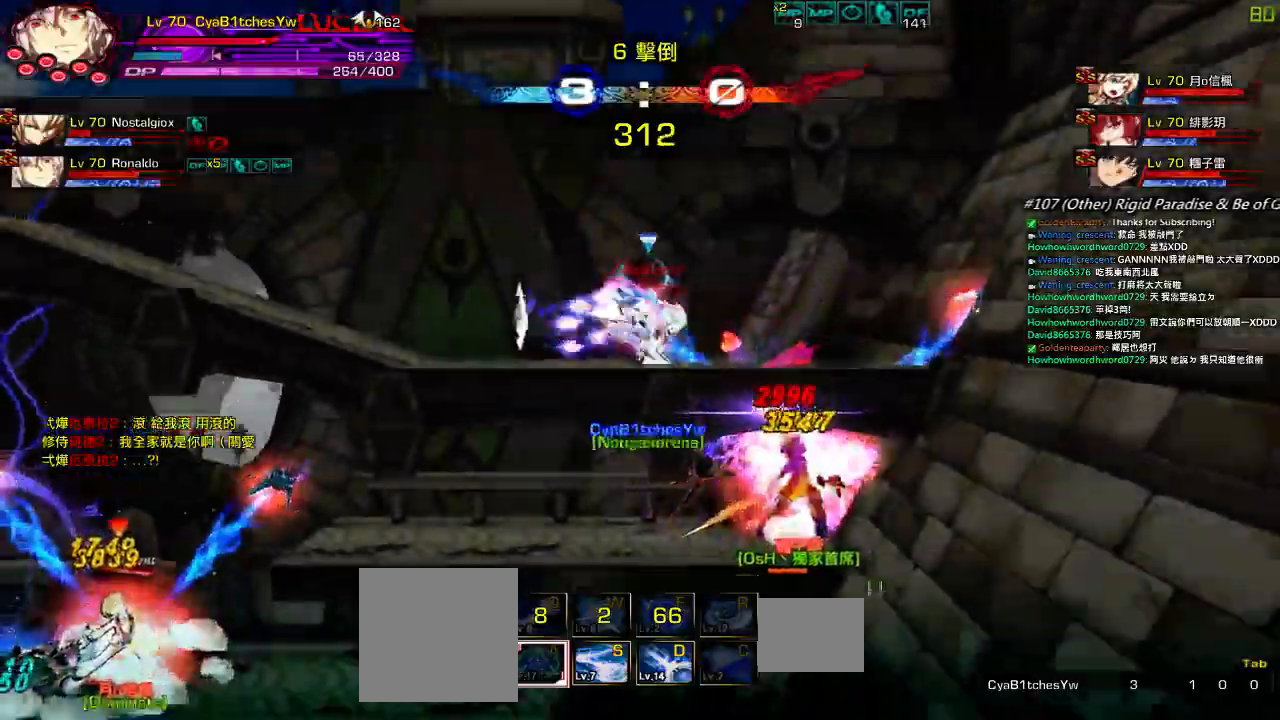
{"keys": [], "events": [[67, "x", "up"], [150, "x", "down"], [267, "x", "up"], [334, "x", "down"], [450, "x", "up"]]}
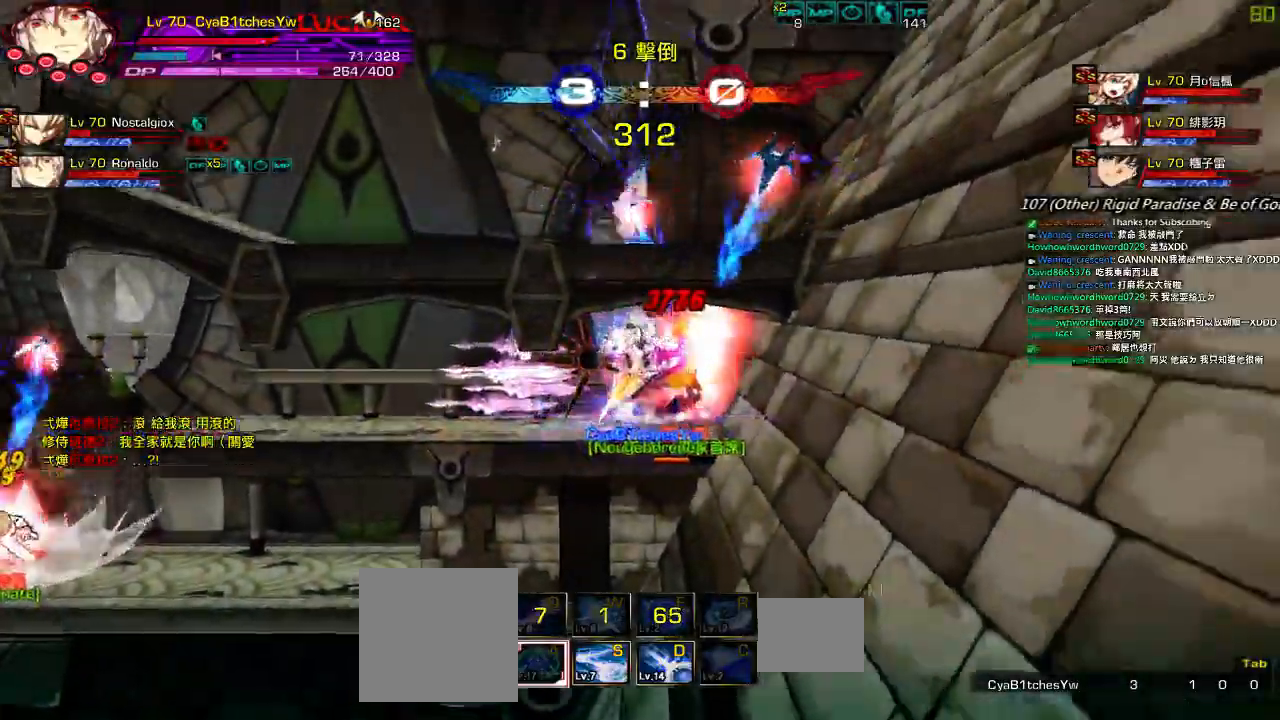
{"keys": [], "events": [[34, "x", "down"], [134, "x", "up"], [200, "x", "down"], [300, "x", "up"], [434, "x", "down"], [467, "x", "up"]]}
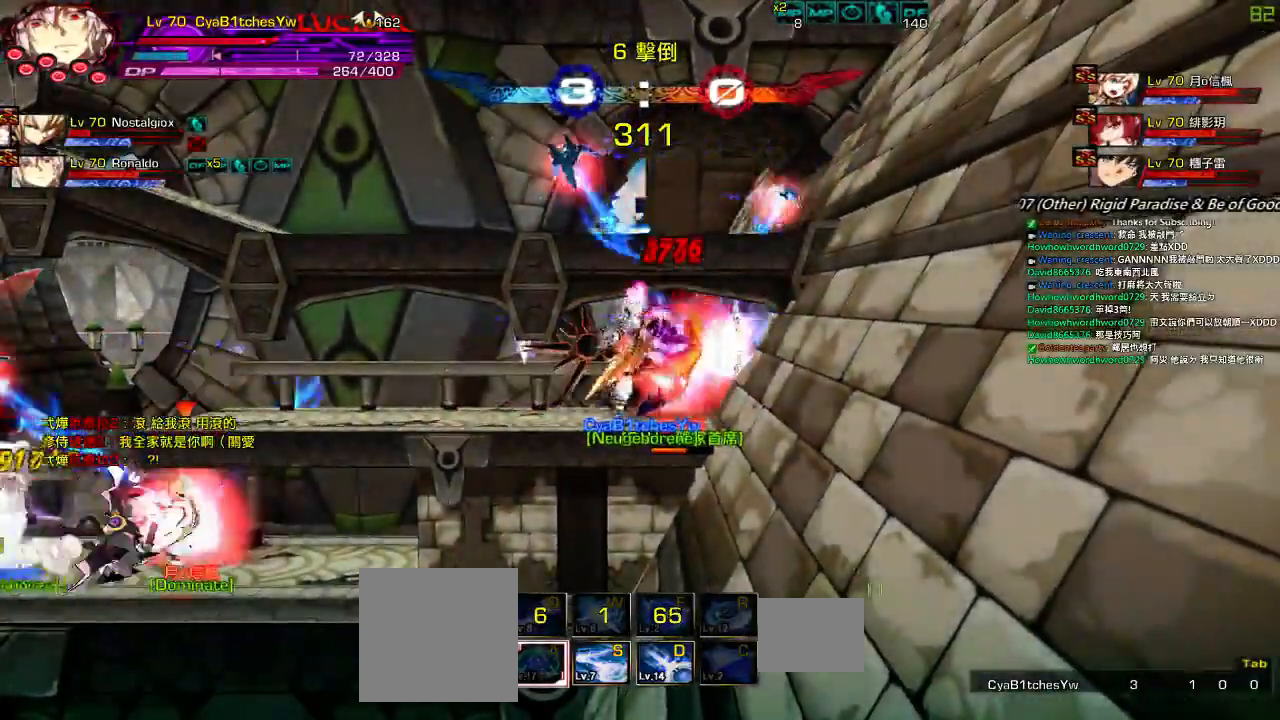
{"keys": [], "events": [[400, "right", "down"], [467, "right", "up"]]}
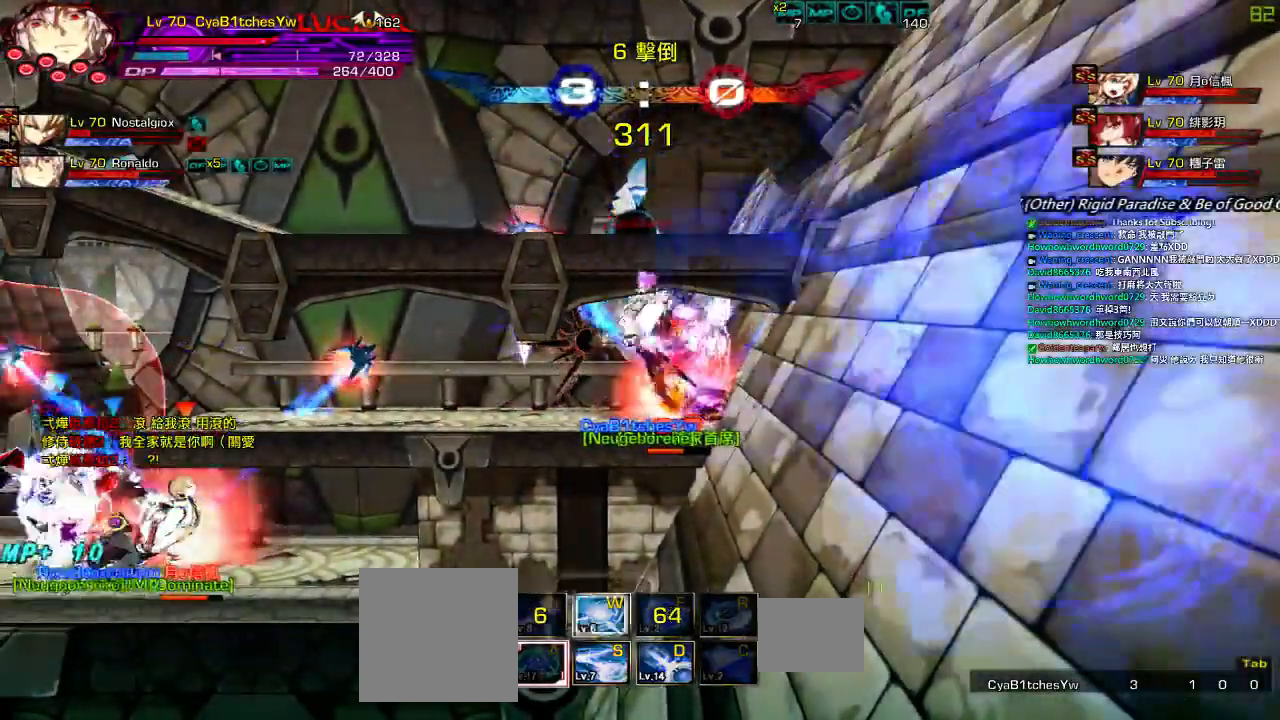
{"keys": ["right", "up"], "events": [[34, "right", "down"], [134, "up", "down"]]}
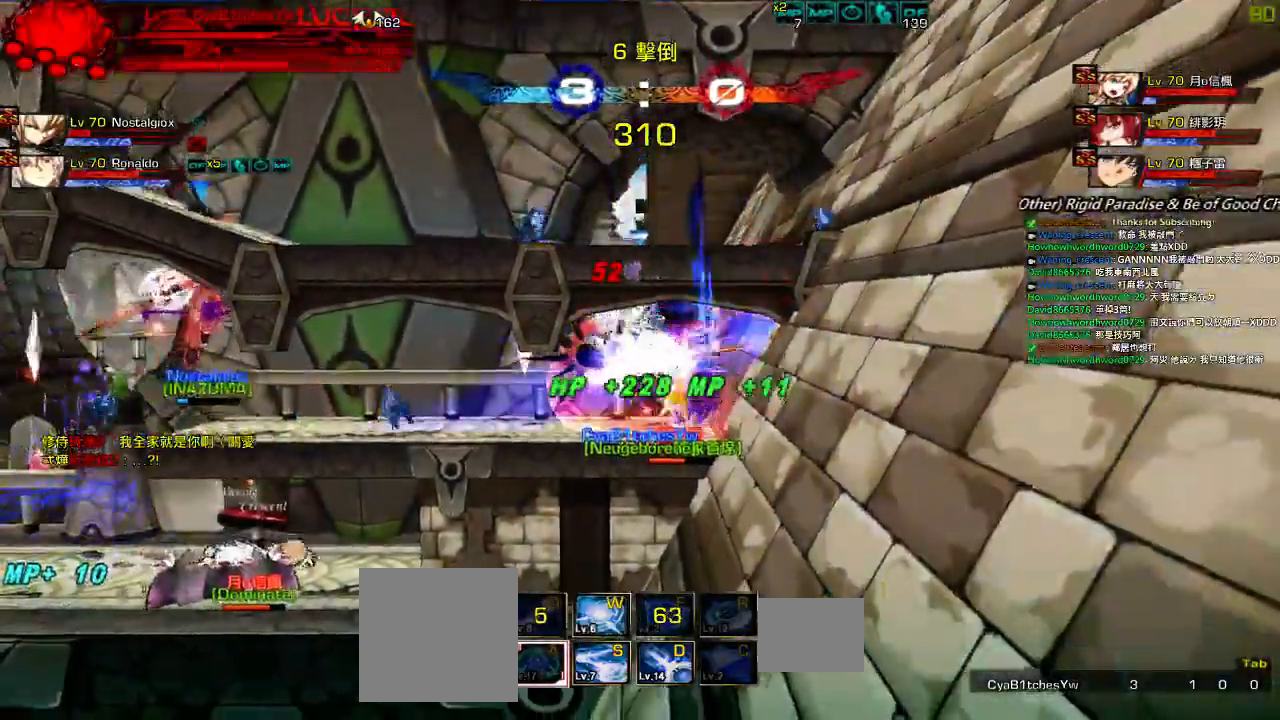
{"keys": [], "events": [[434, "right", "up"], [434, "up", "up"]]}
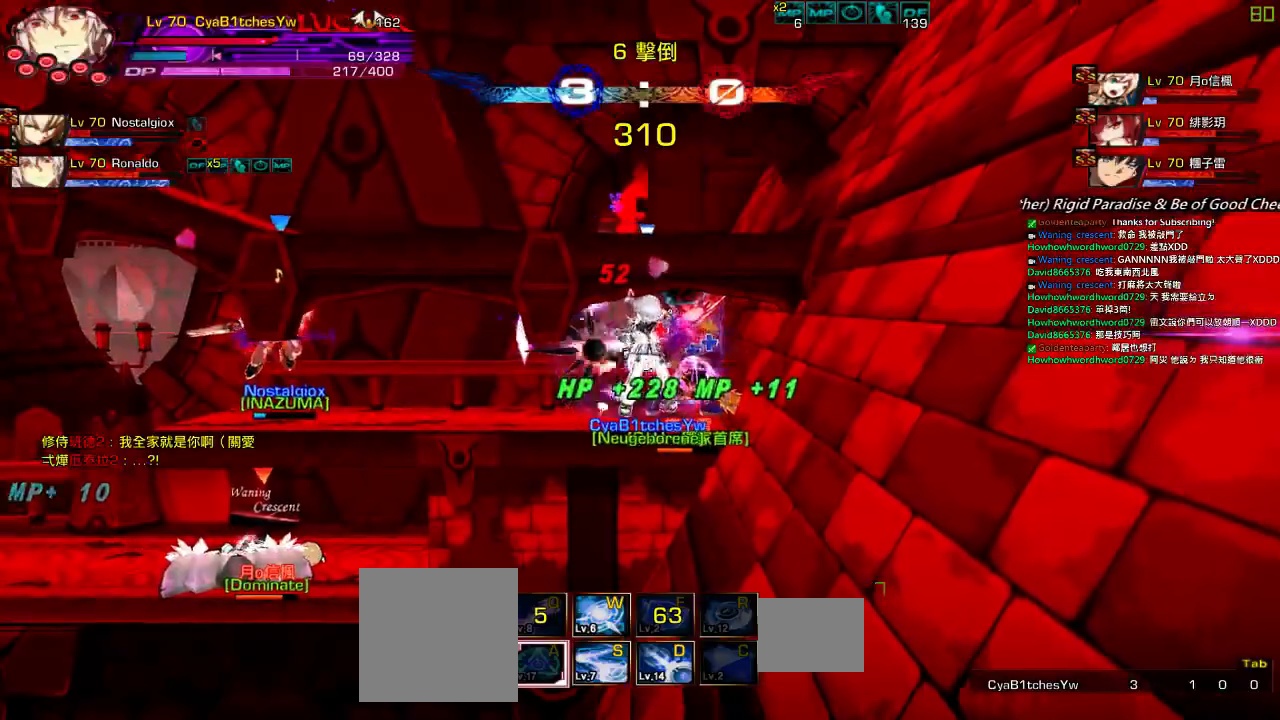
{"keys": [], "events": [[134, "x", "down"], [234, "x", "up"], [284, "x", "down"], [417, "x", "up"]]}
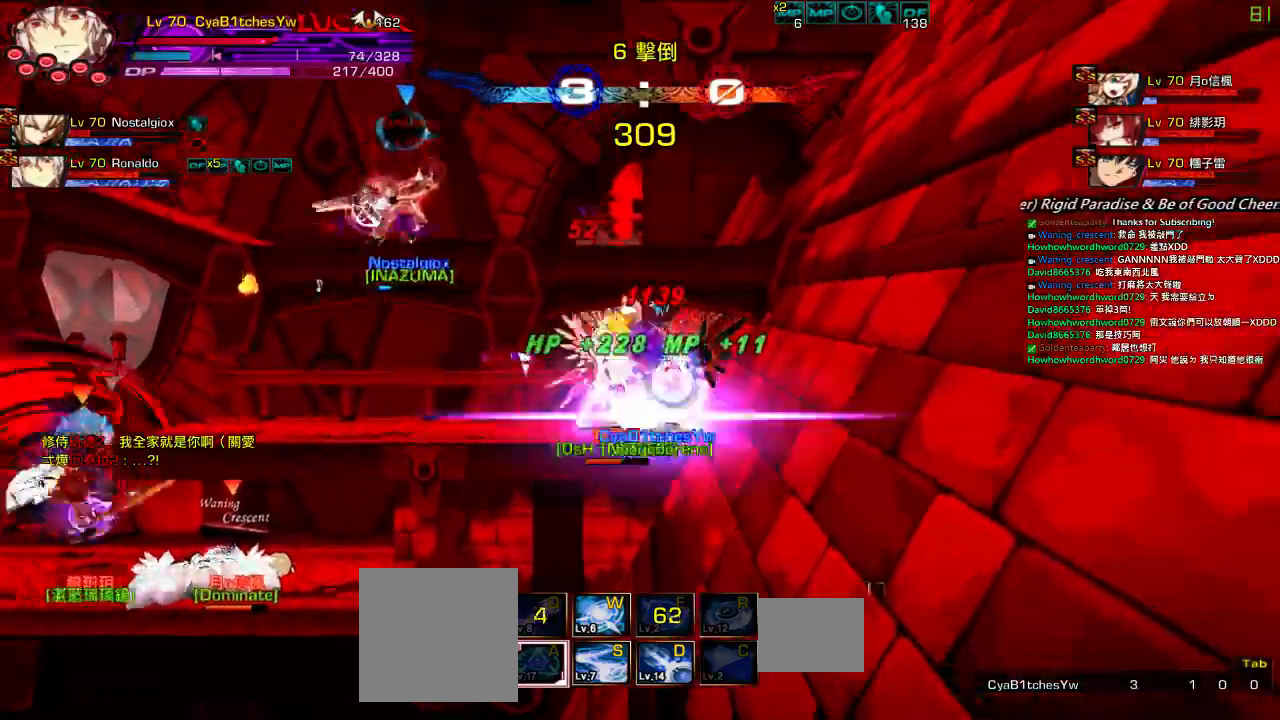
{"keys": [], "events": [[17, "x", "down"], [117, "x", "up"], [217, "x", "down"], [317, "x", "up"]]}
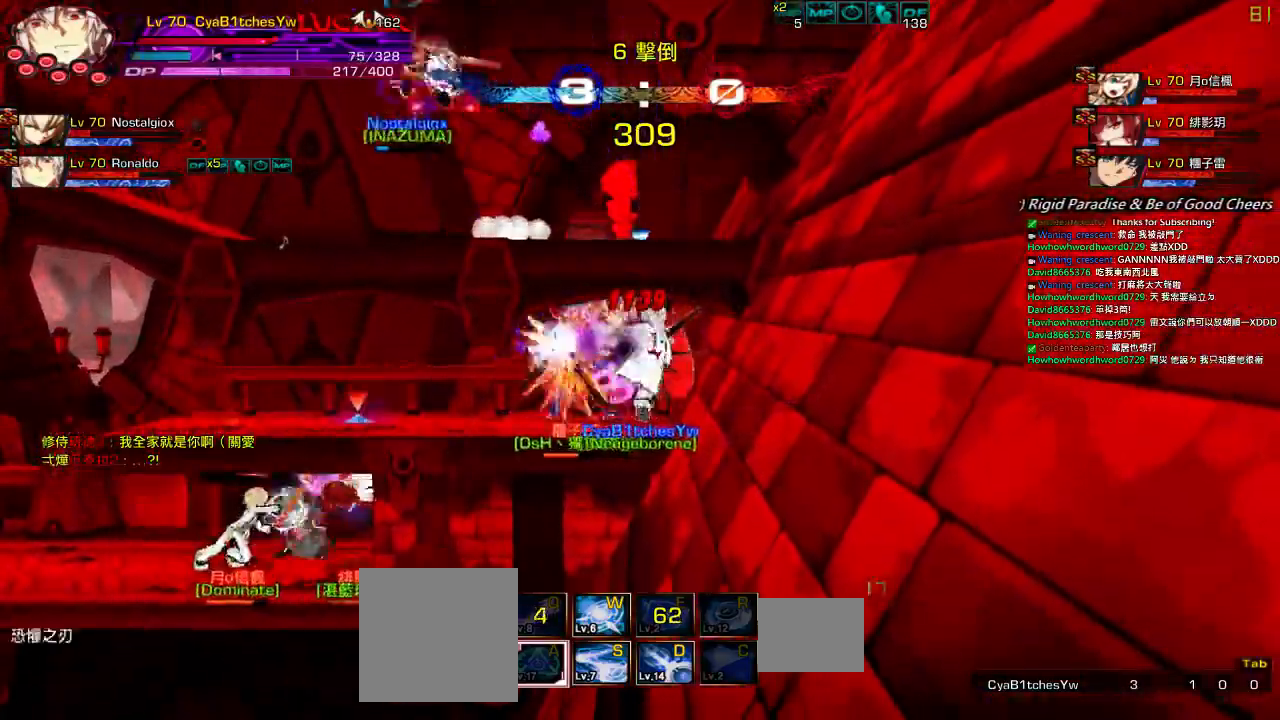
{"keys": ["right"], "events": [[217, "w", "down"], [250, "right", "down"], [317, "w", "up"], [417, "w", "down"], [484, "w", "up"]]}
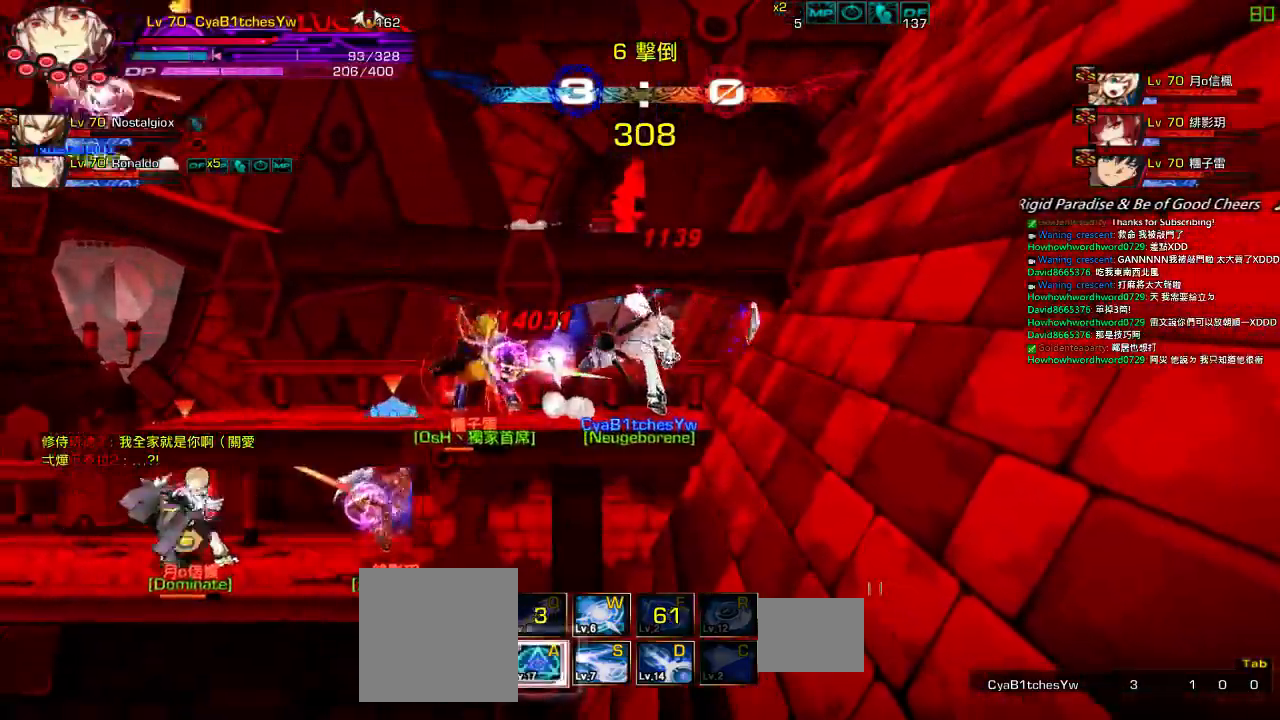
{"keys": ["left"], "events": [[84, "w", "down"], [150, "left", "down"], [150, "right", "up"], [150, "w", "up"]]}
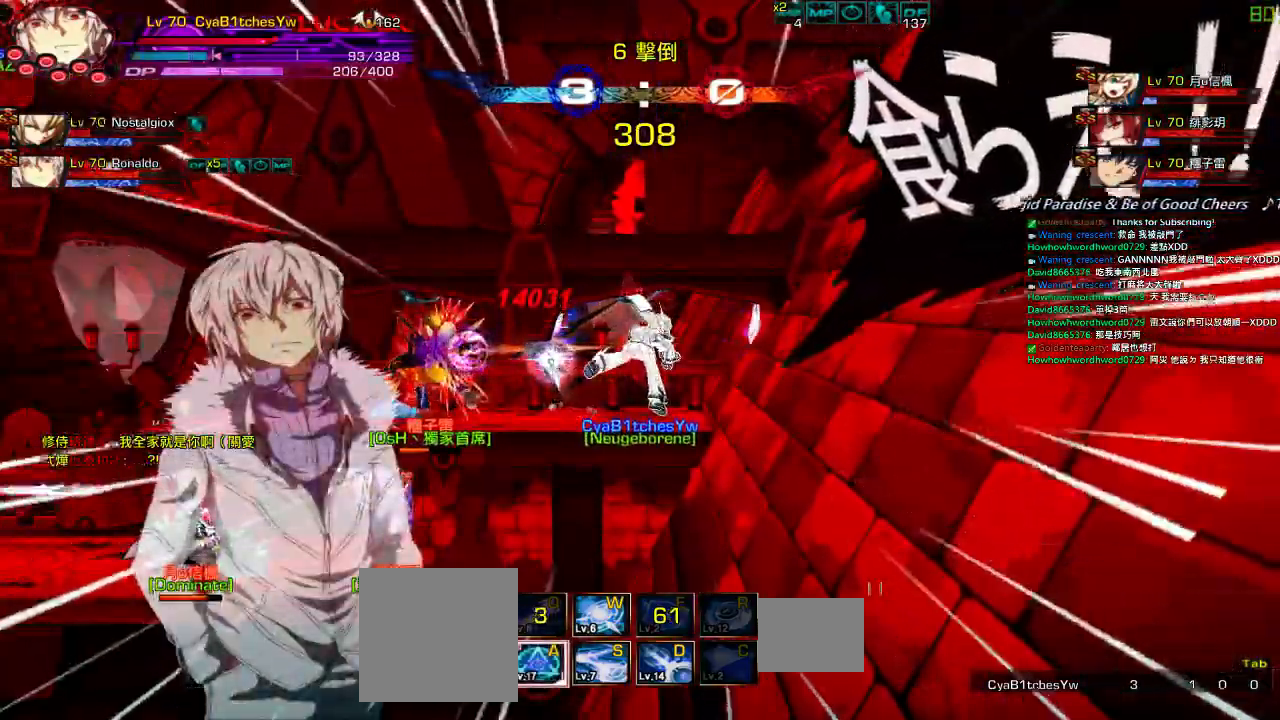
{"keys": ["left"], "events": [[350, "w", "down"], [450, "w", "up"]]}
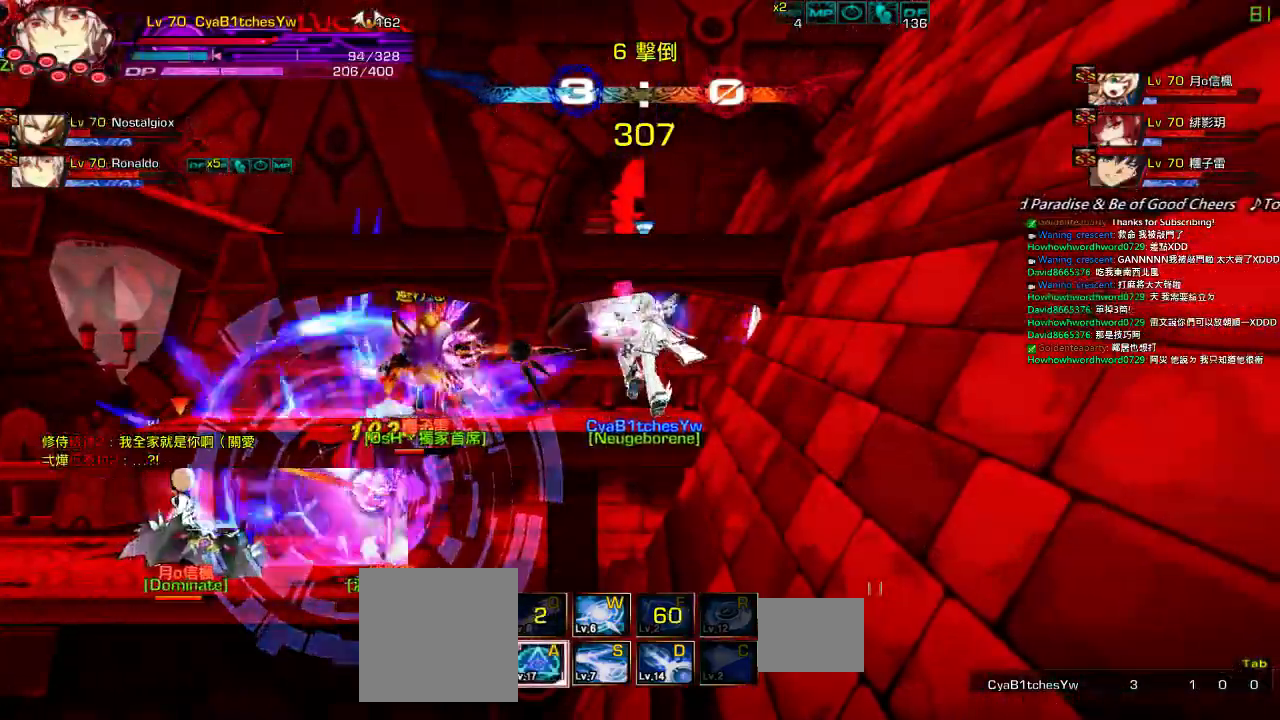
{"keys": ["left", "z"], "events": [[17, "w", "down"], [117, "w", "up"], [200, "w", "down"], [300, "w", "up"], [467, "z", "down"]]}
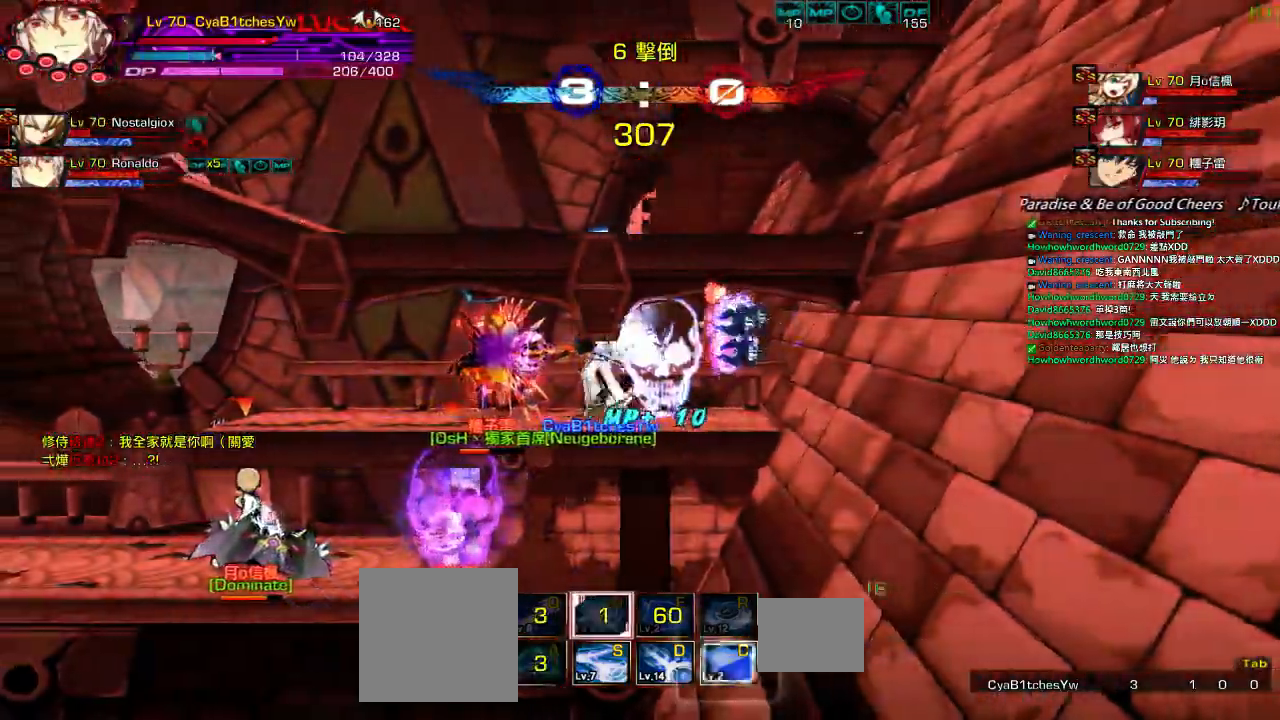
{"keys": ["s"], "events": [[67, "s", "down"], [134, "z", "up"], [167, "s", "up"], [234, "s", "down"], [334, "left", "up"], [334, "s", "up"], [400, "s", "down"]]}
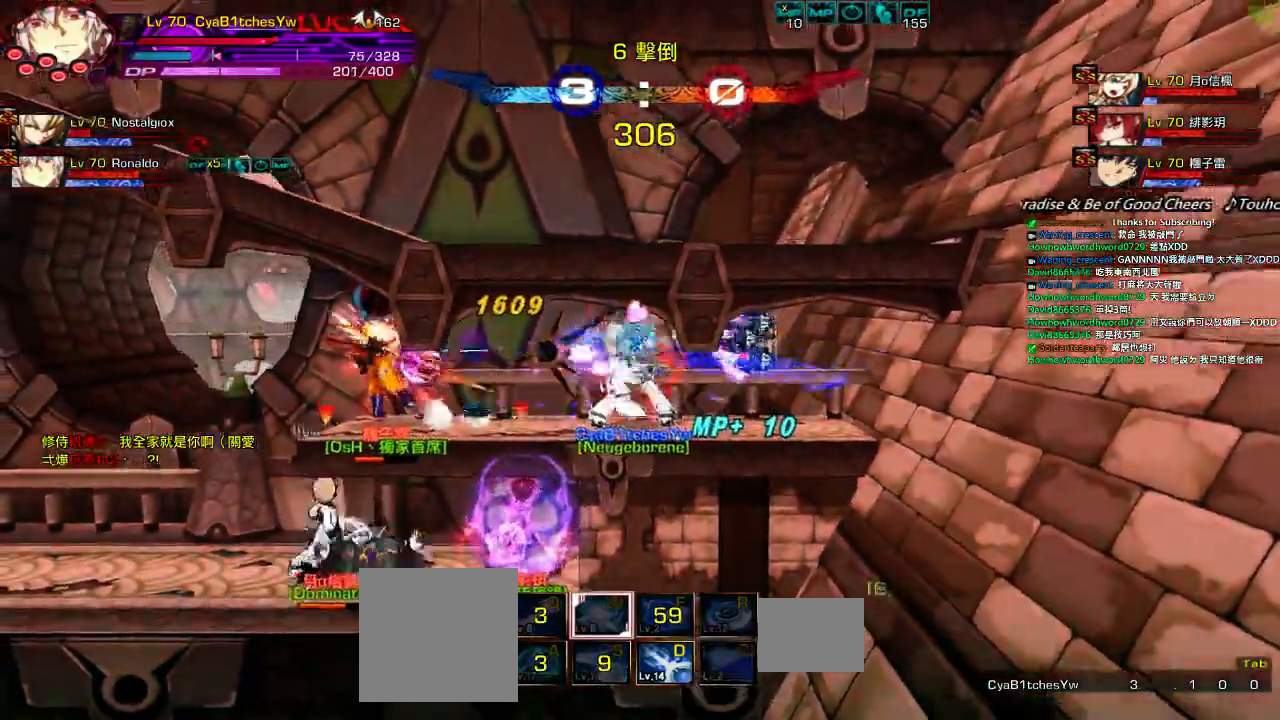
{"keys": [], "events": [[34, "s", "up"], [167, "right", "down"], [234, "right", "up"], [267, "right", "down"], [334, "up", "down"], [367, "left", "down"], [400, "right", "up"], [434, "up", "up"], [467, "left", "up"]]}
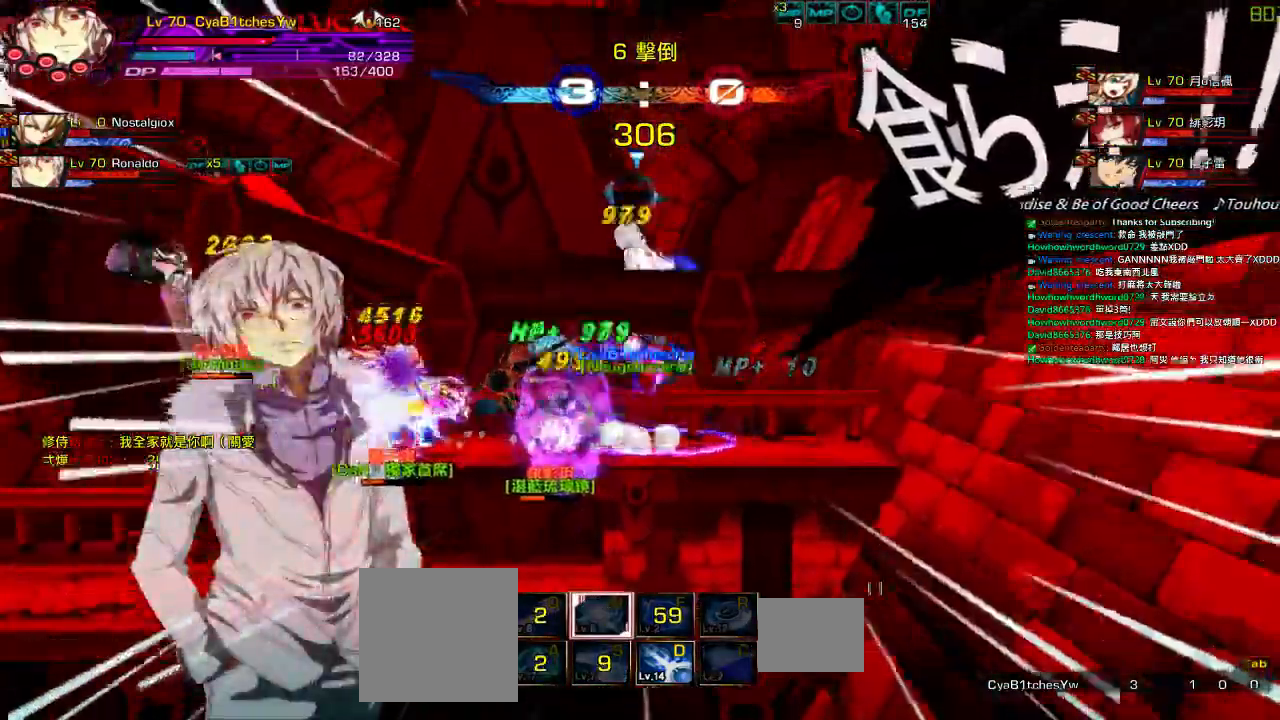
{"keys": ["left"], "events": [[34, "left", "down"], [67, "up", "down"], [300, "up", "up"]]}
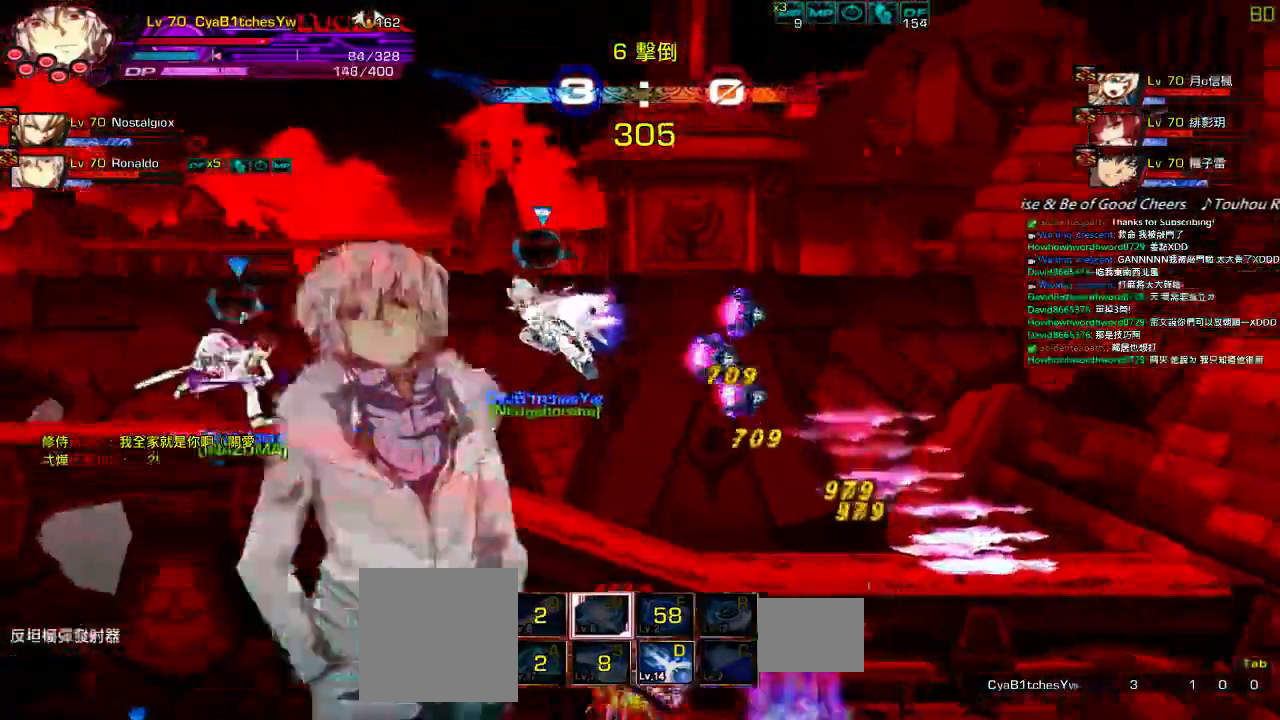
{"keys": ["up"], "events": [[100, "down", "down"], [184, "right", "down"], [250, "left", "up"], [250, "z", "down"], [300, "down", "up"], [300, "right", "up"], [384, "z", "up"], [500, "up", "down"]]}
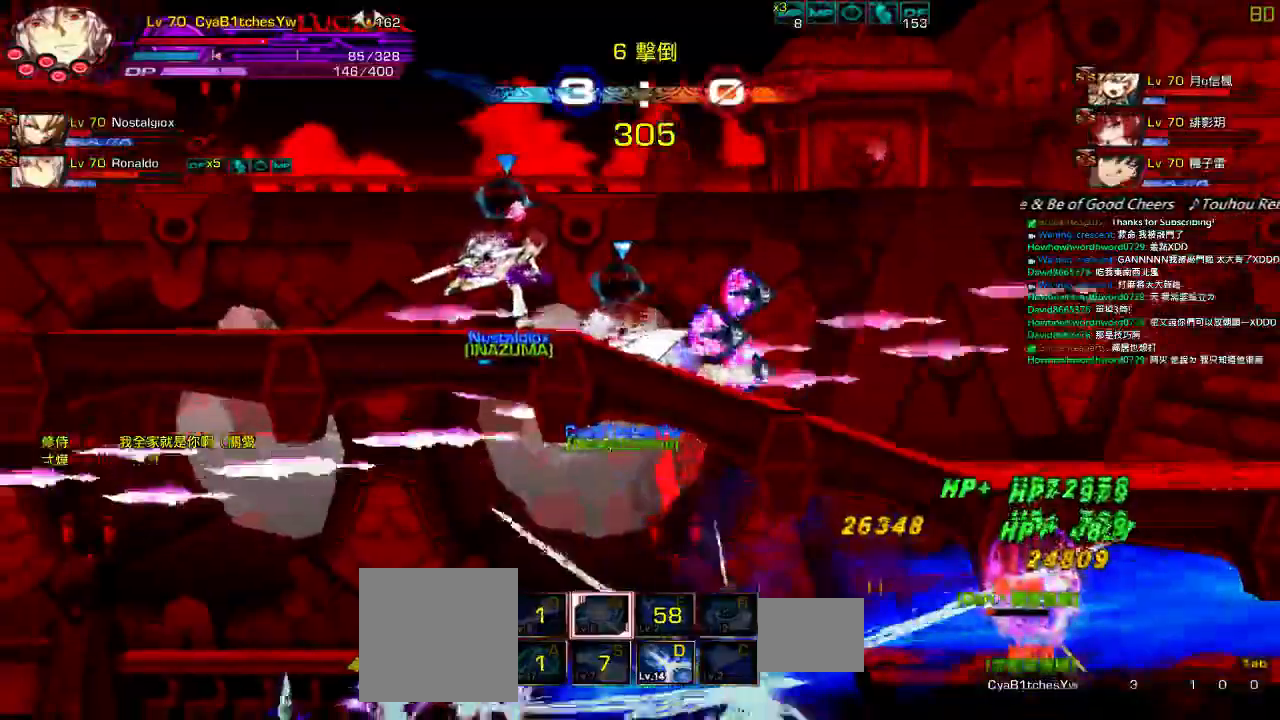
{"keys": ["left"]}
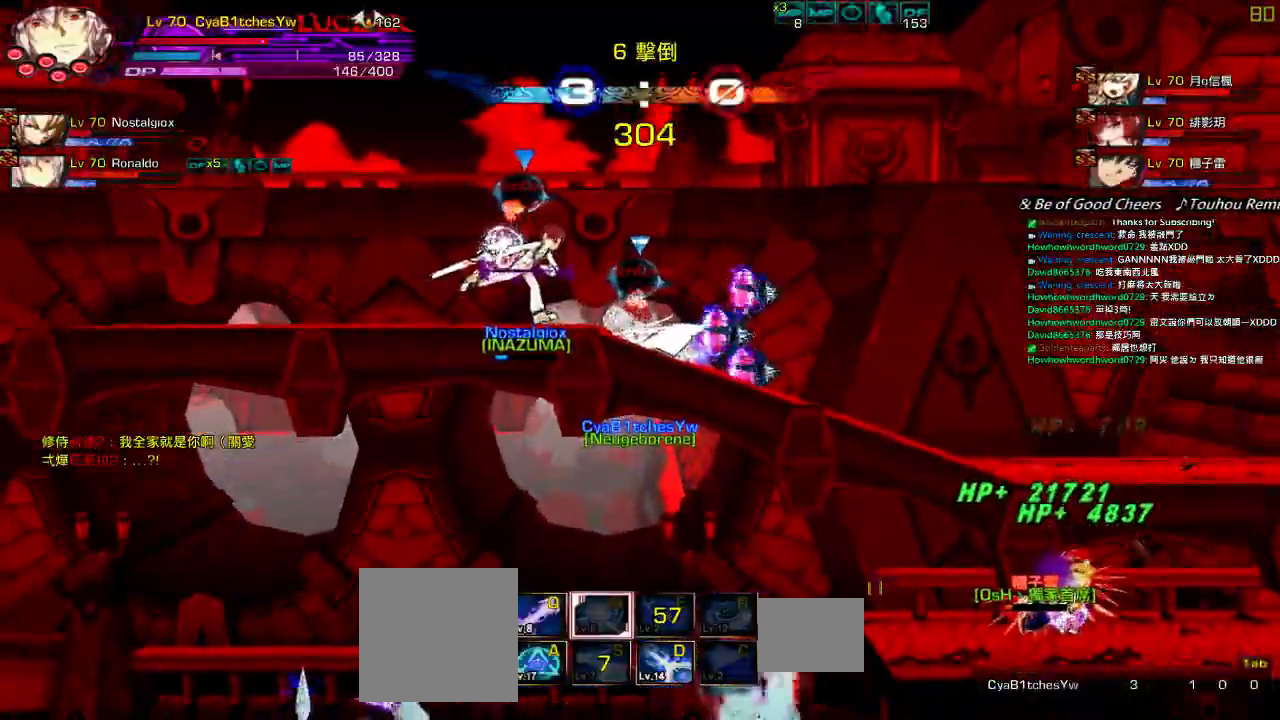
{"keys": ["left"], "events": []}
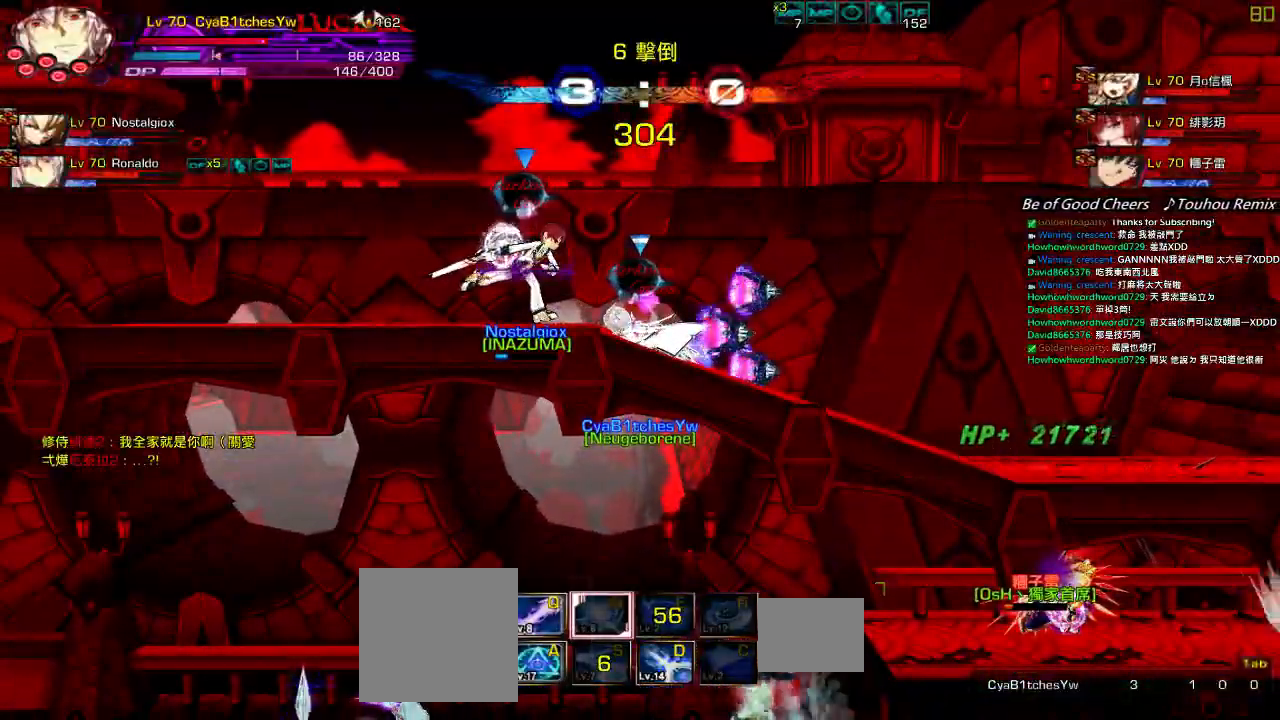
{"keys": ["left"], "events": []}
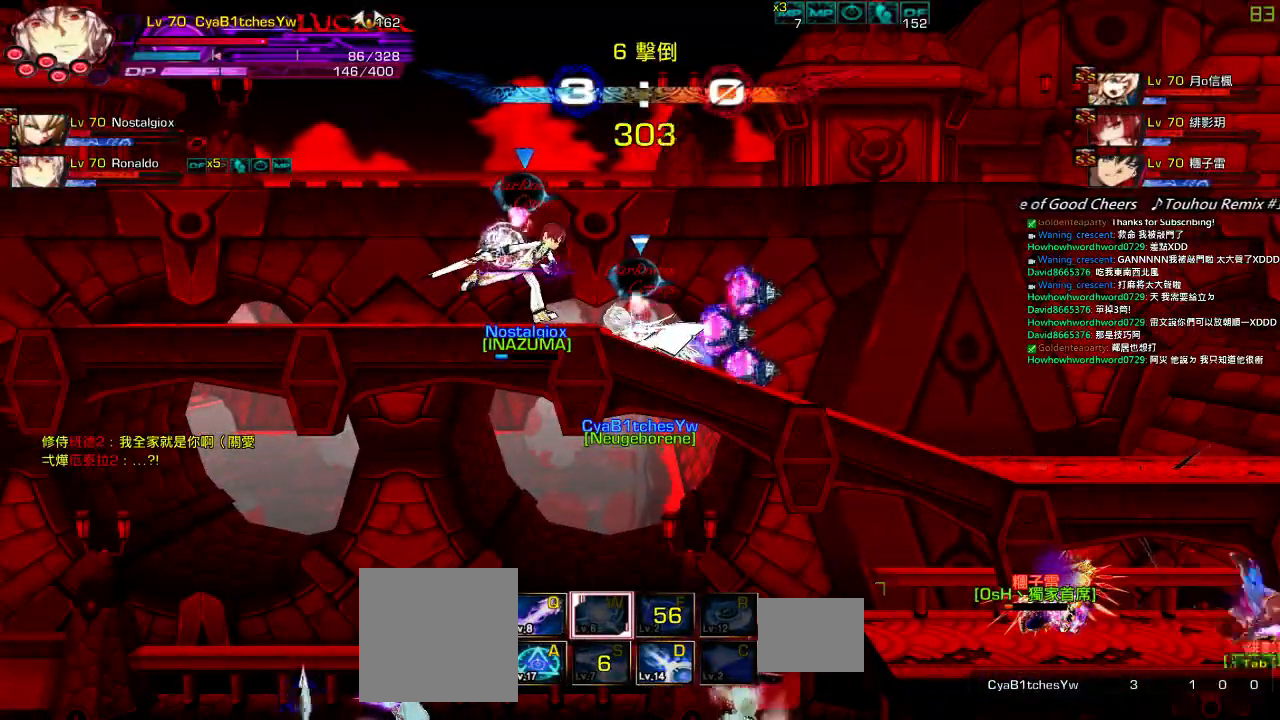
{"keys": ["left"], "events": [[400, "q", "down"], [500, "q", "up"]]}